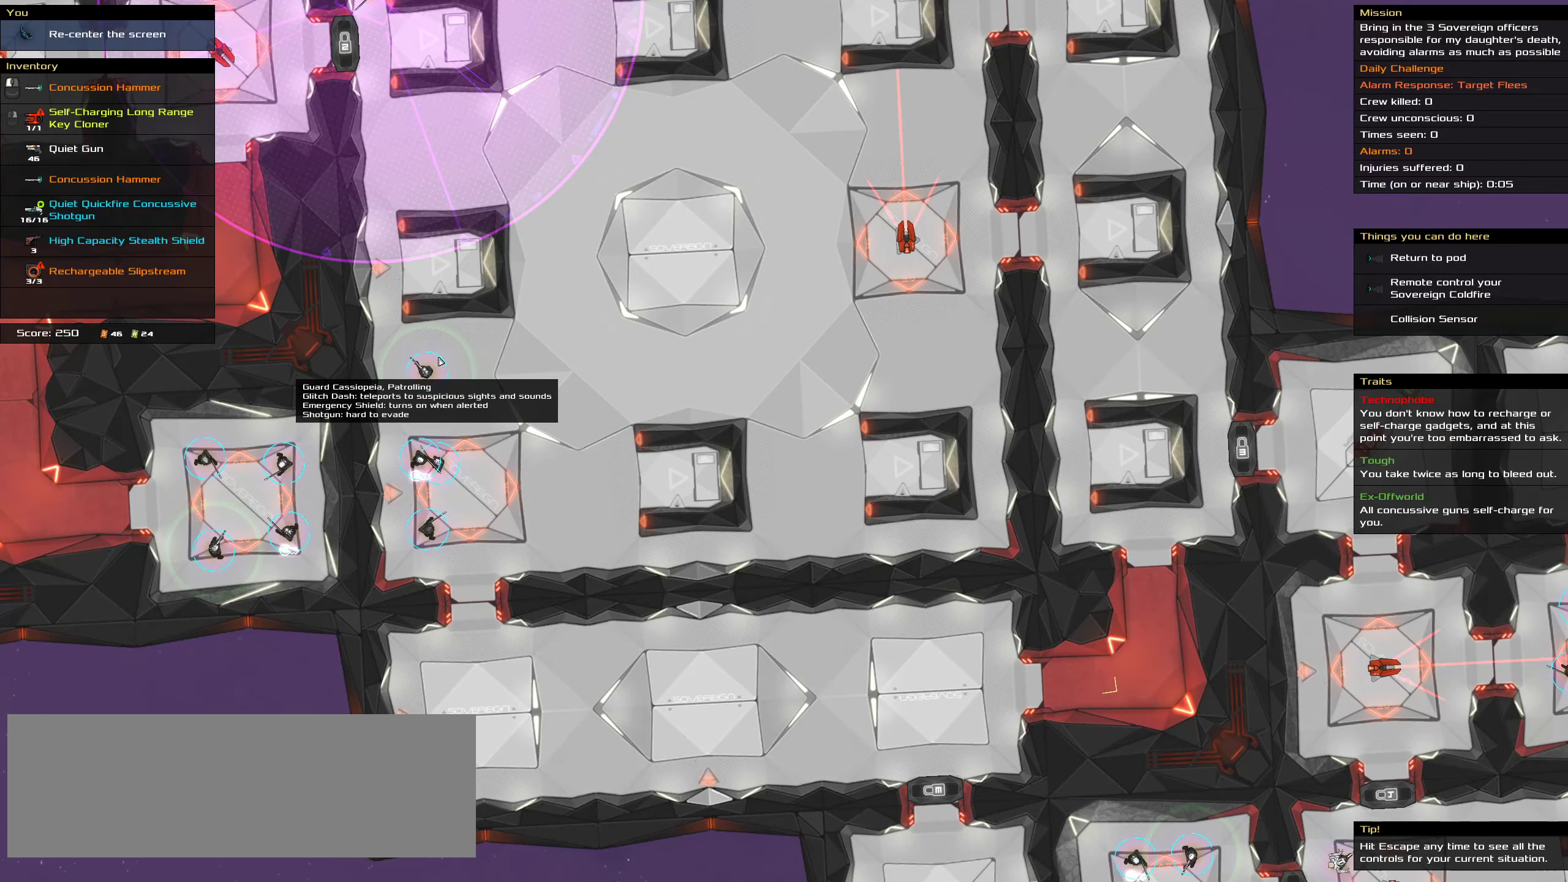
Gameplay with keyboard and mouse; each line is a JSON object with the keys and mouse buttons held at the frame after it. "events" lists presses ("down") and releases ("up") of ".", "/", "0", "1", "2", "3", "4", "5", "6", "7", "8", "9", "a", "alt_l", "alt_r", "b", "c", "caps_lock", "comma", "ctrl", "d", "e", "equals", "f", "g", "h", "i", "j", "k", "l", "lbracket", "m", "minus", "n", "o", "p", "q", "quote", "r", "rbracket", "s", "semicolon", "shift", "space", "super", "t", "tab", "tilde", "u", "v", "w", "x", "y", "z", "mouse_left", "mouse_middle", "mouse_right", "mouse_wheel_up" and "mouse_wheel_down" between this image and that frame as [ms after this image, input, new state], when the widget could be followed in between. "mouse_left", "mouse_middle", "mouse_right", "mouse_wheel_up", "mouse_wheel_down" = the "left", "middle", "right", "wheel_up", "wheel_down" buttons of the "mouse" list. No other keys are recorded. Mouse movement is not recorded.
{"keys": [], "mouse": [], "events": [[166, "mouse_wheel_down", "down"], [266, "mouse_wheel_down", "up"]]}
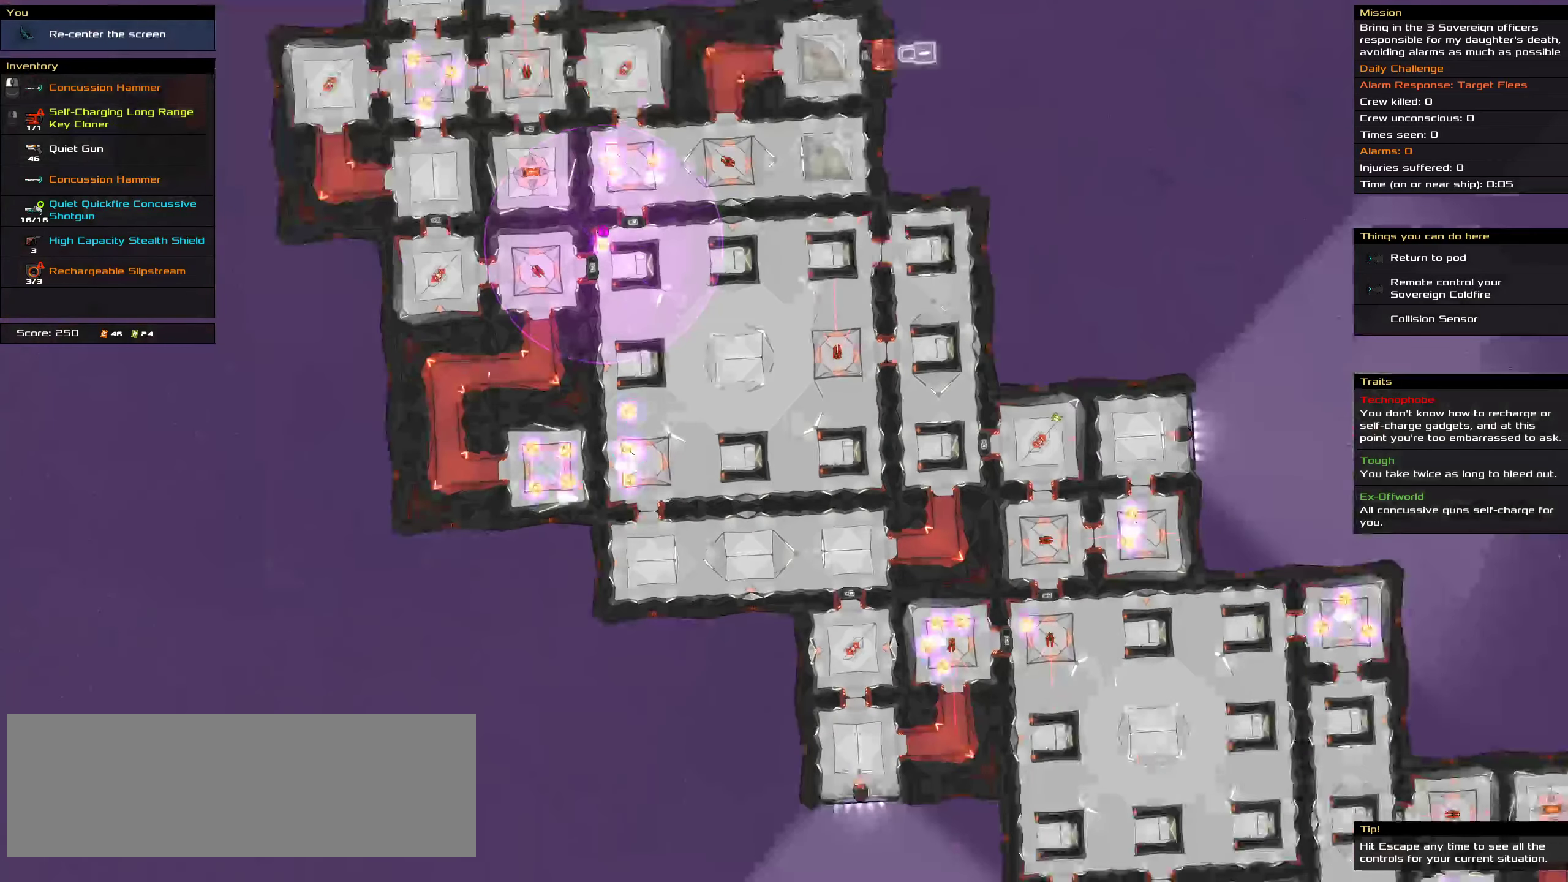
{"keys": ["shift"], "mouse": [], "events": [[266, "shift", "down"]]}
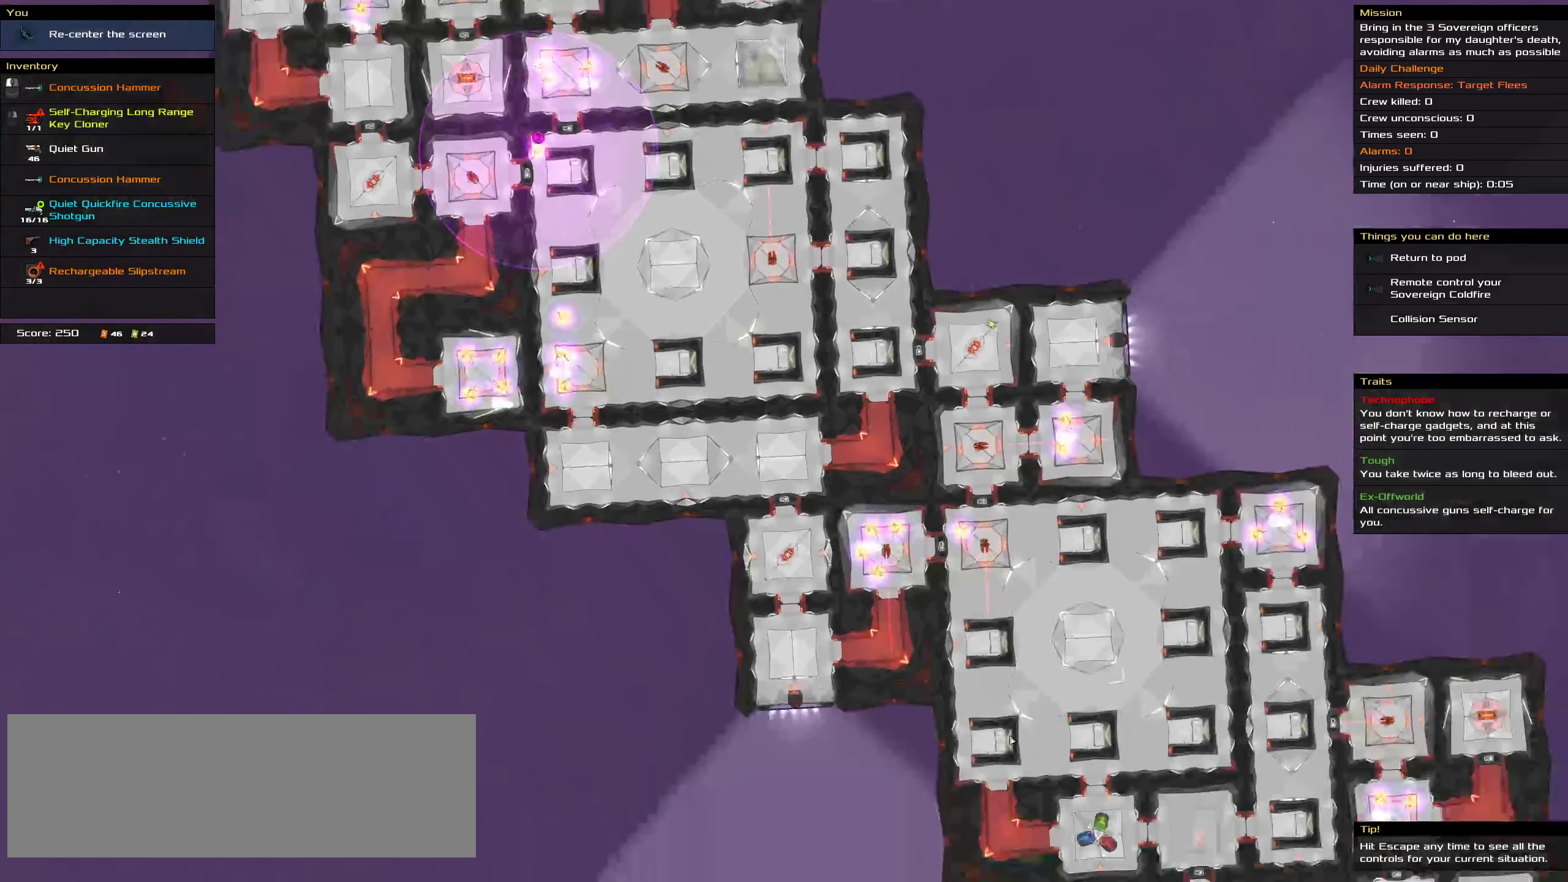
{"keys": ["shift"], "mouse": [], "events": []}
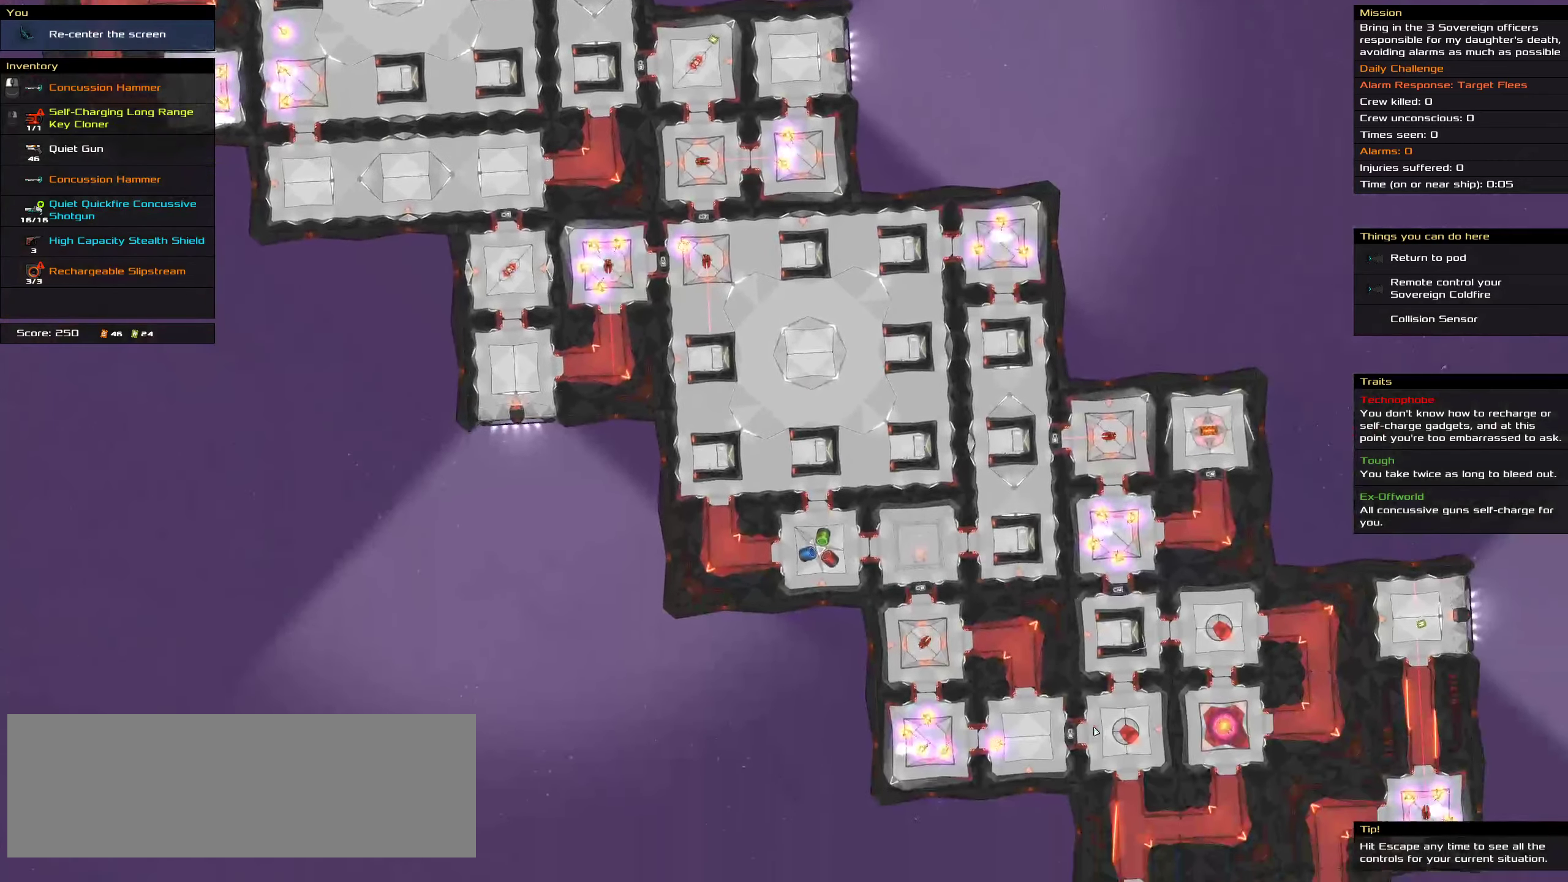
{"keys": ["shift"], "mouse": [], "events": []}
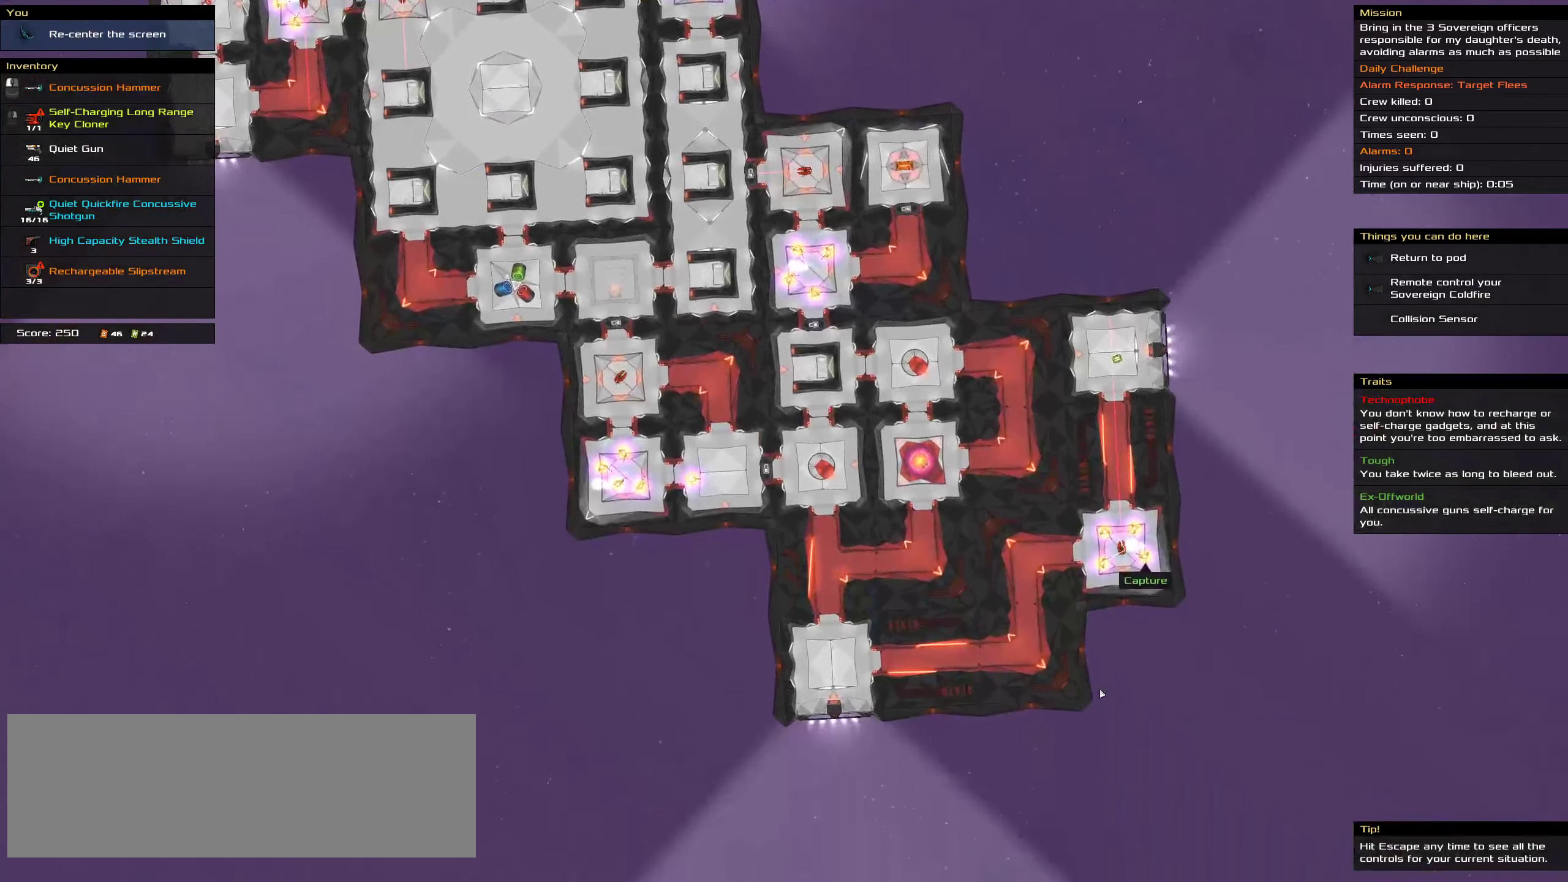
{"keys": [], "mouse": [], "events": [[100, "shift", "up"]]}
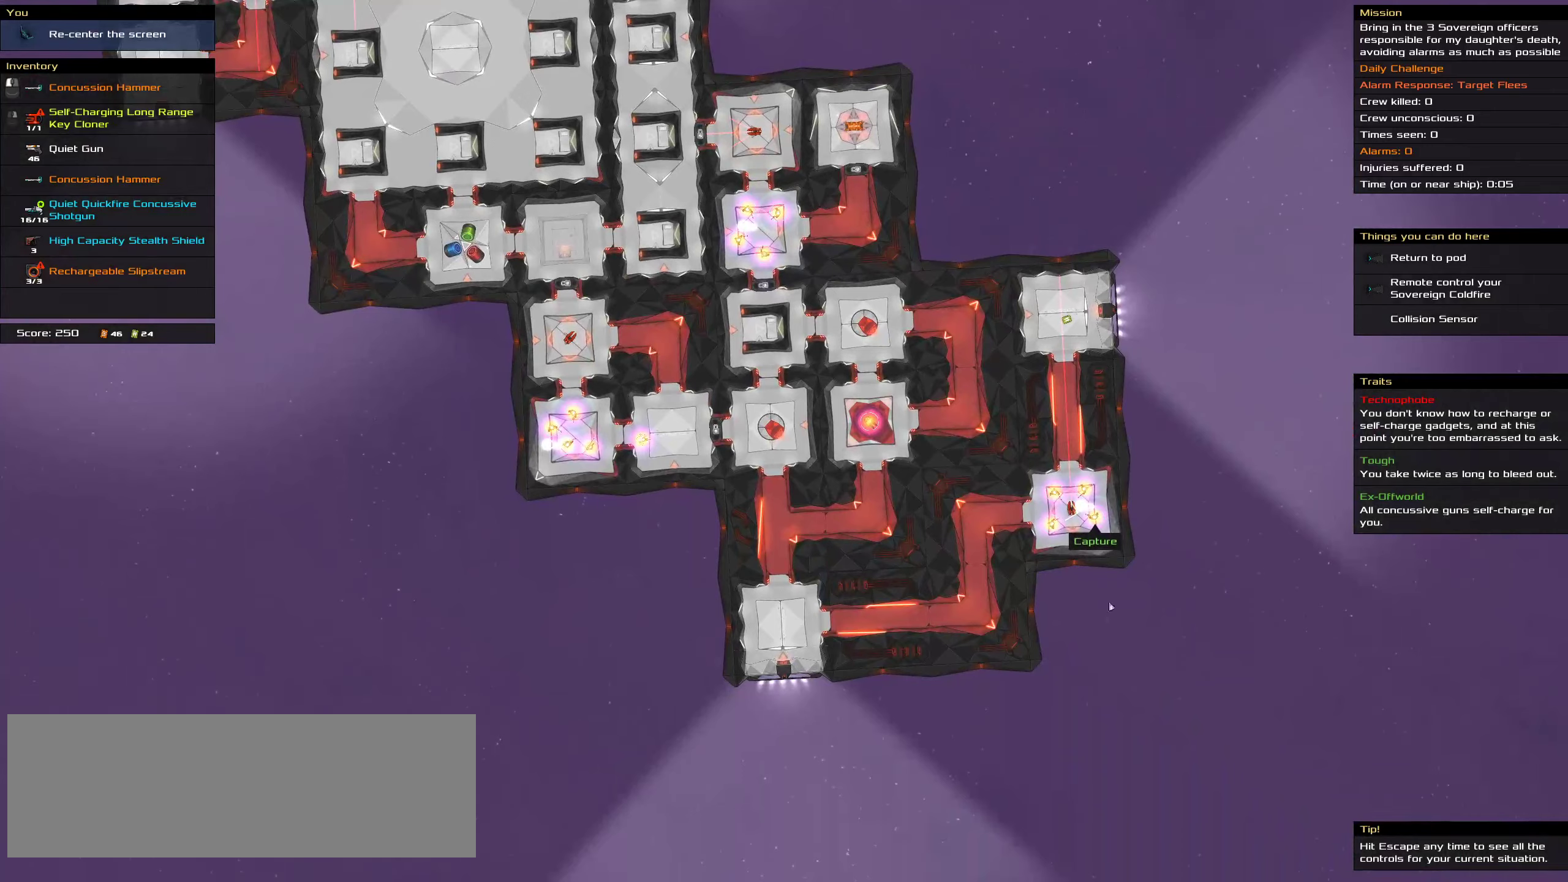
{"keys": [], "mouse": [], "events": []}
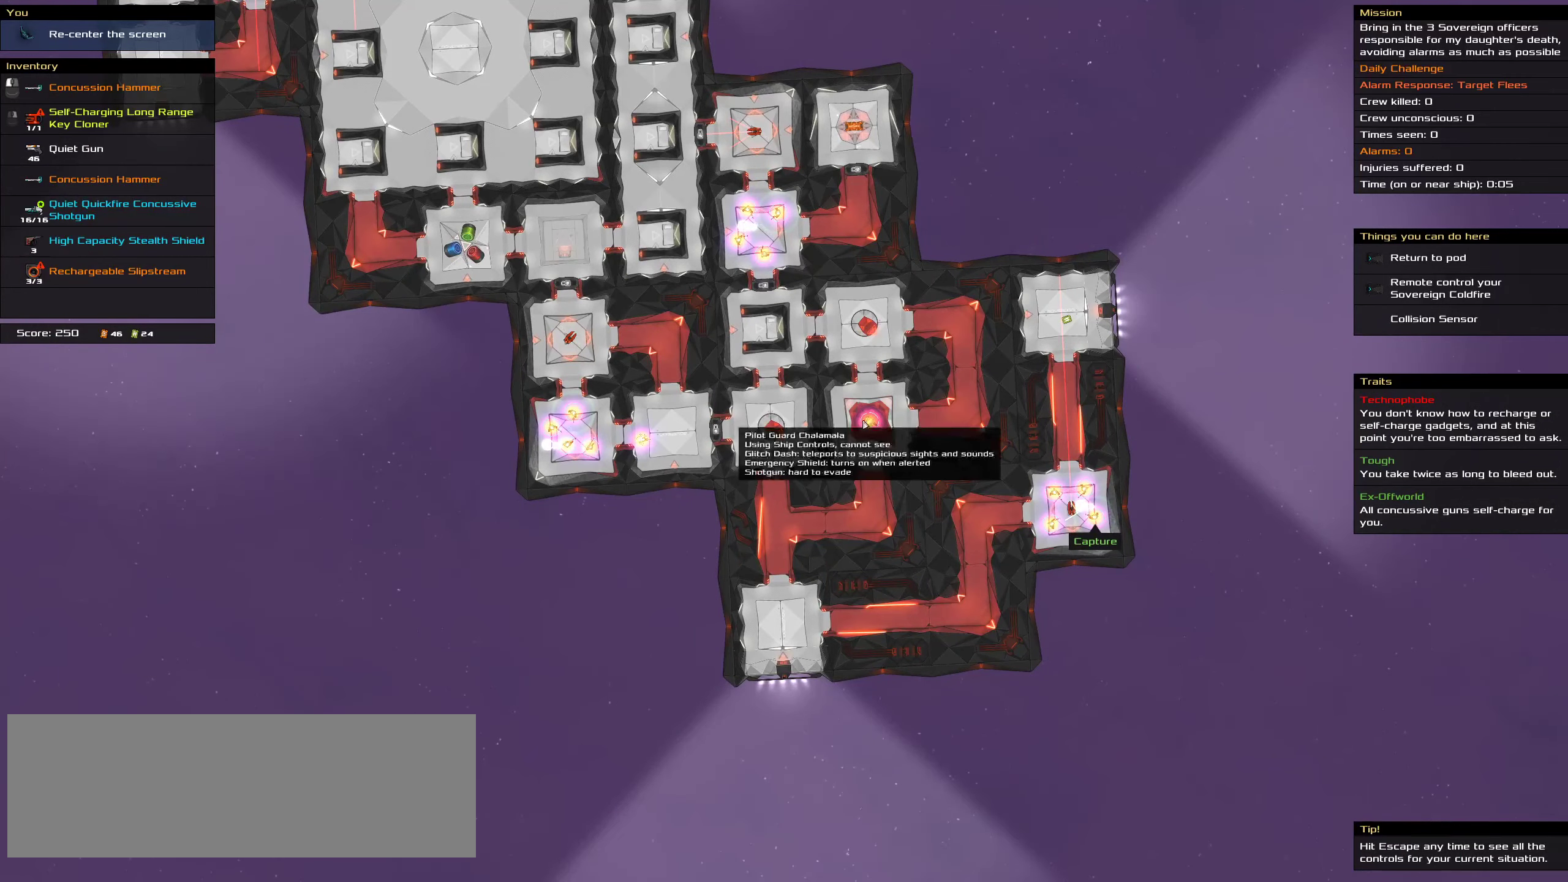
{"keys": [], "mouse": [], "events": []}
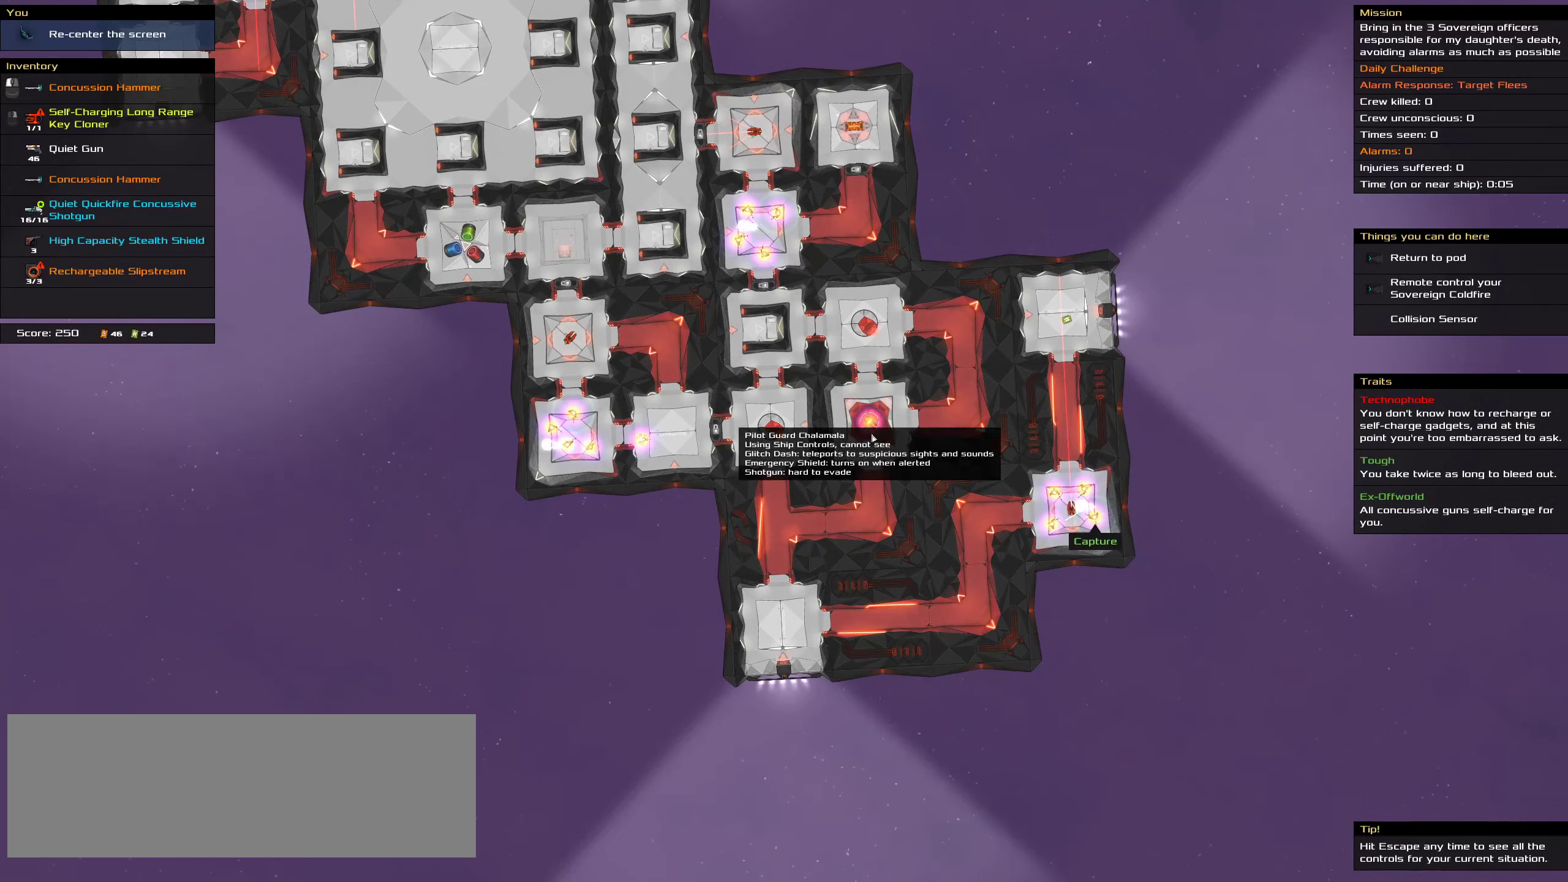
{"keys": [], "mouse": [], "events": []}
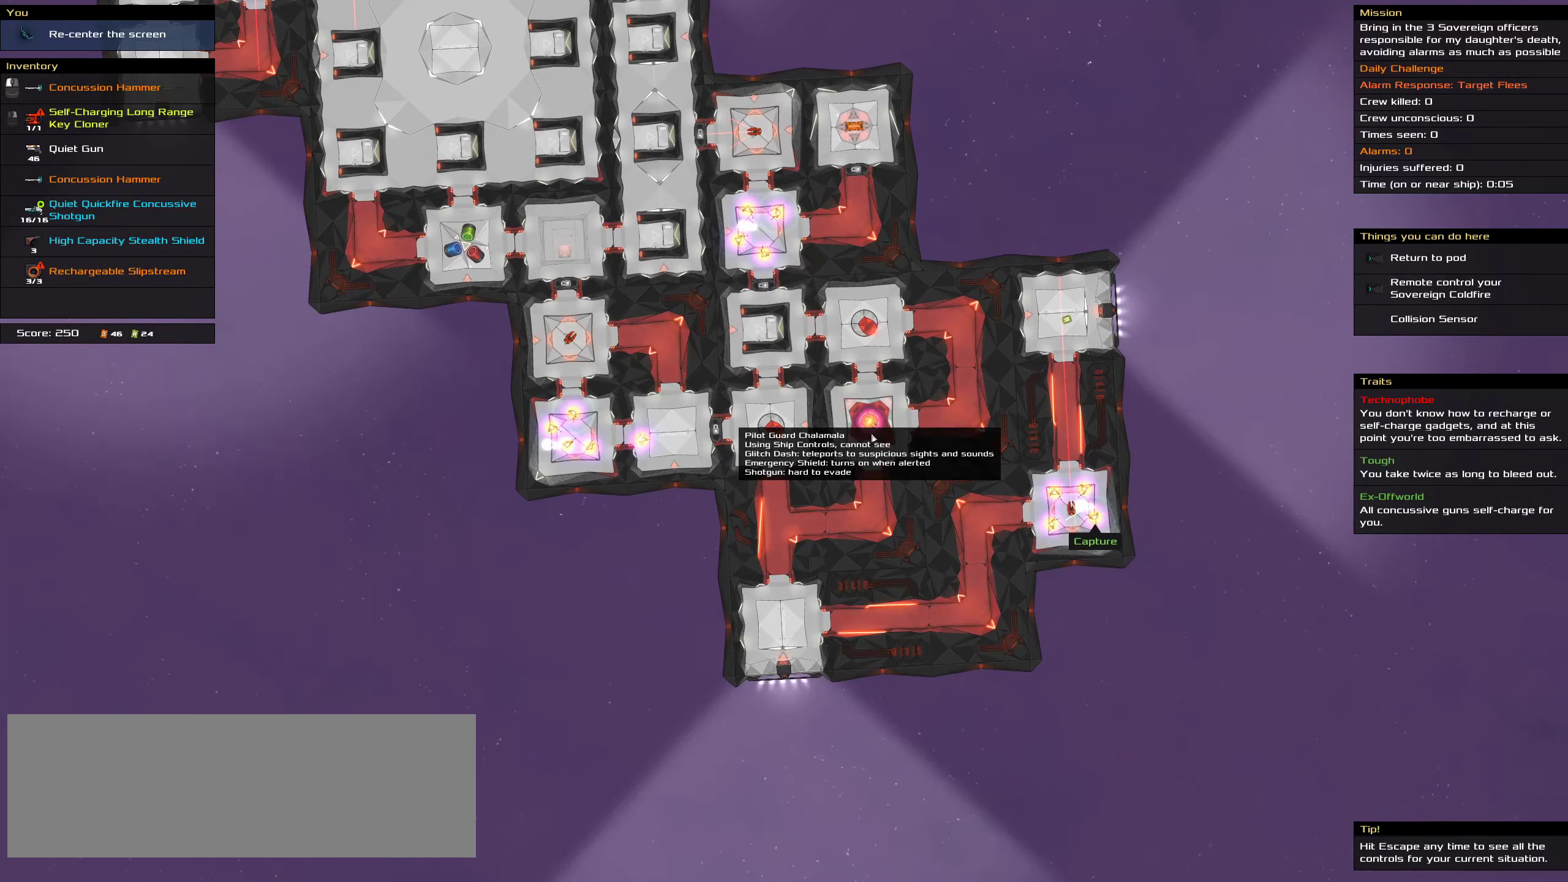
{"keys": [], "mouse": [], "events": []}
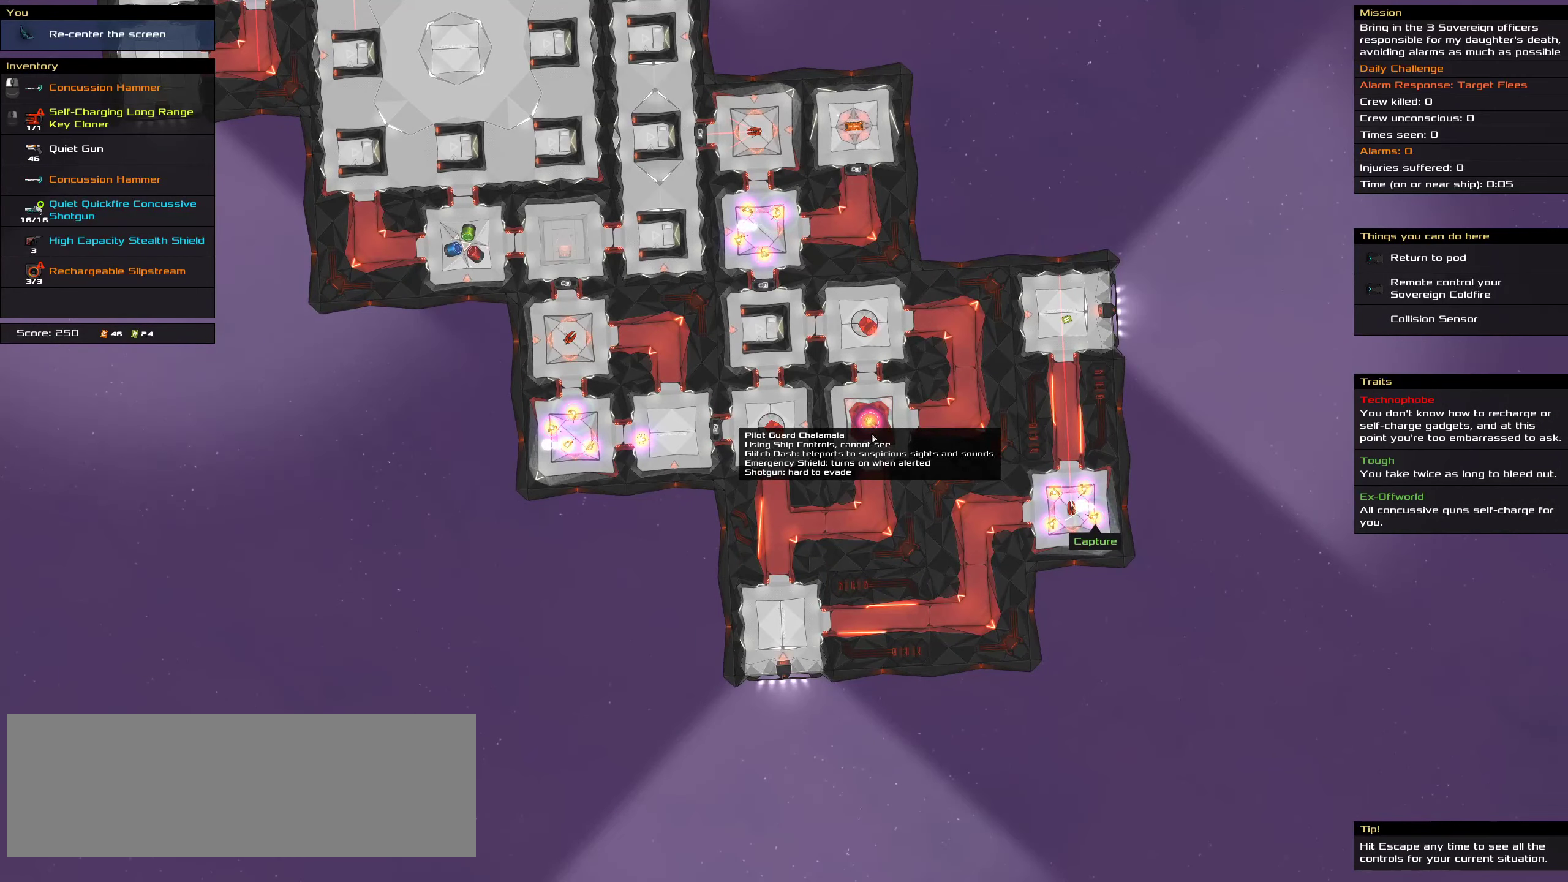
{"keys": [], "mouse": [], "events": []}
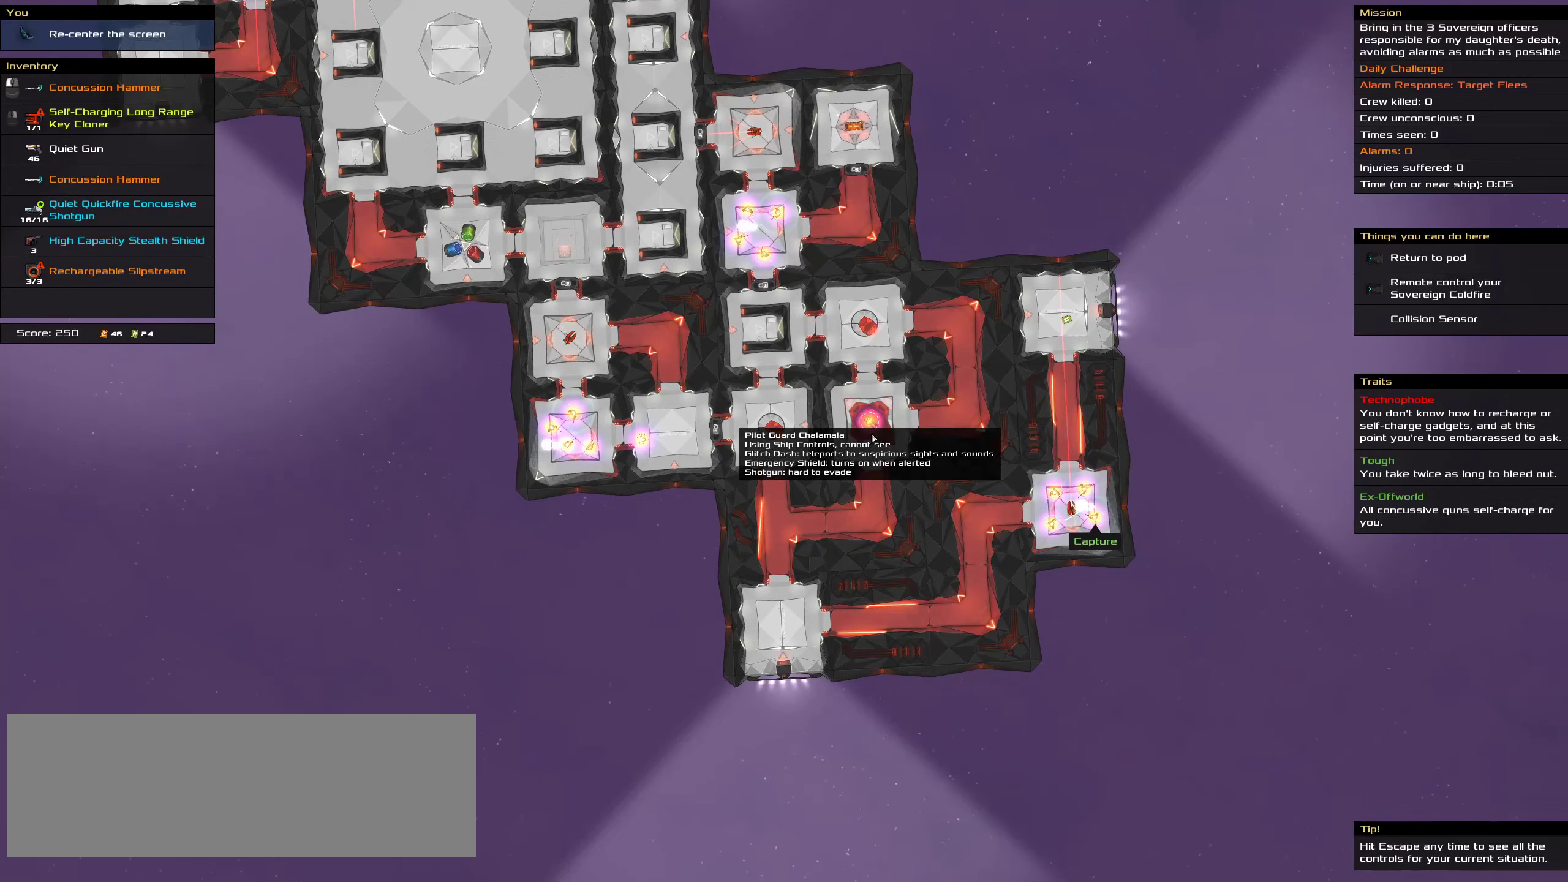
{"keys": [], "mouse": [], "events": []}
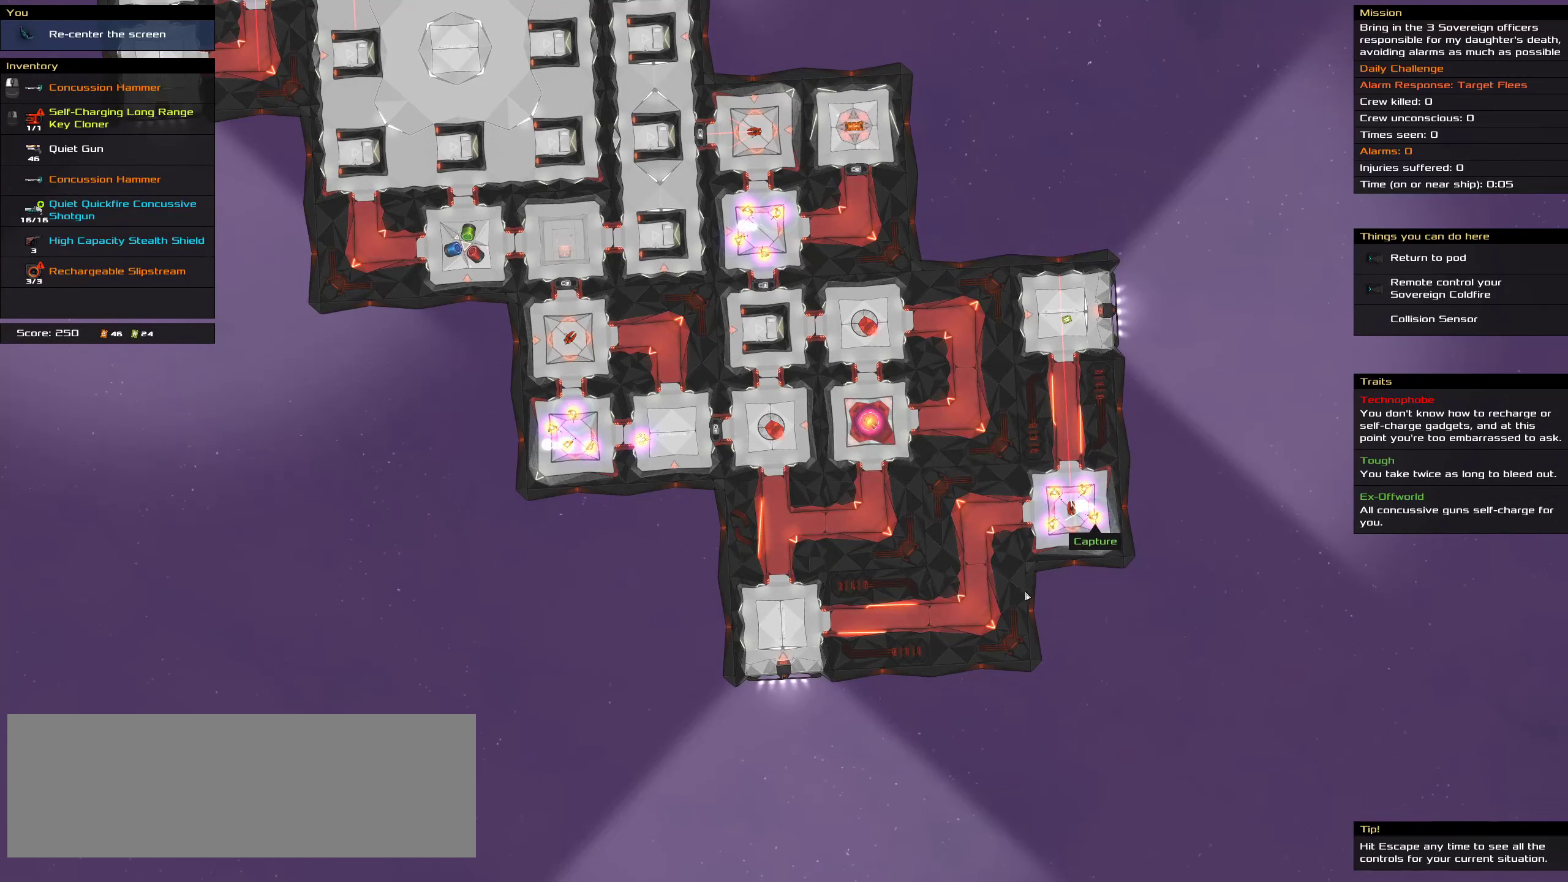
{"keys": [], "mouse": [], "events": [[100, "mouse_wheel_up", "down"], [166, "mouse_wheel_up", "up"]]}
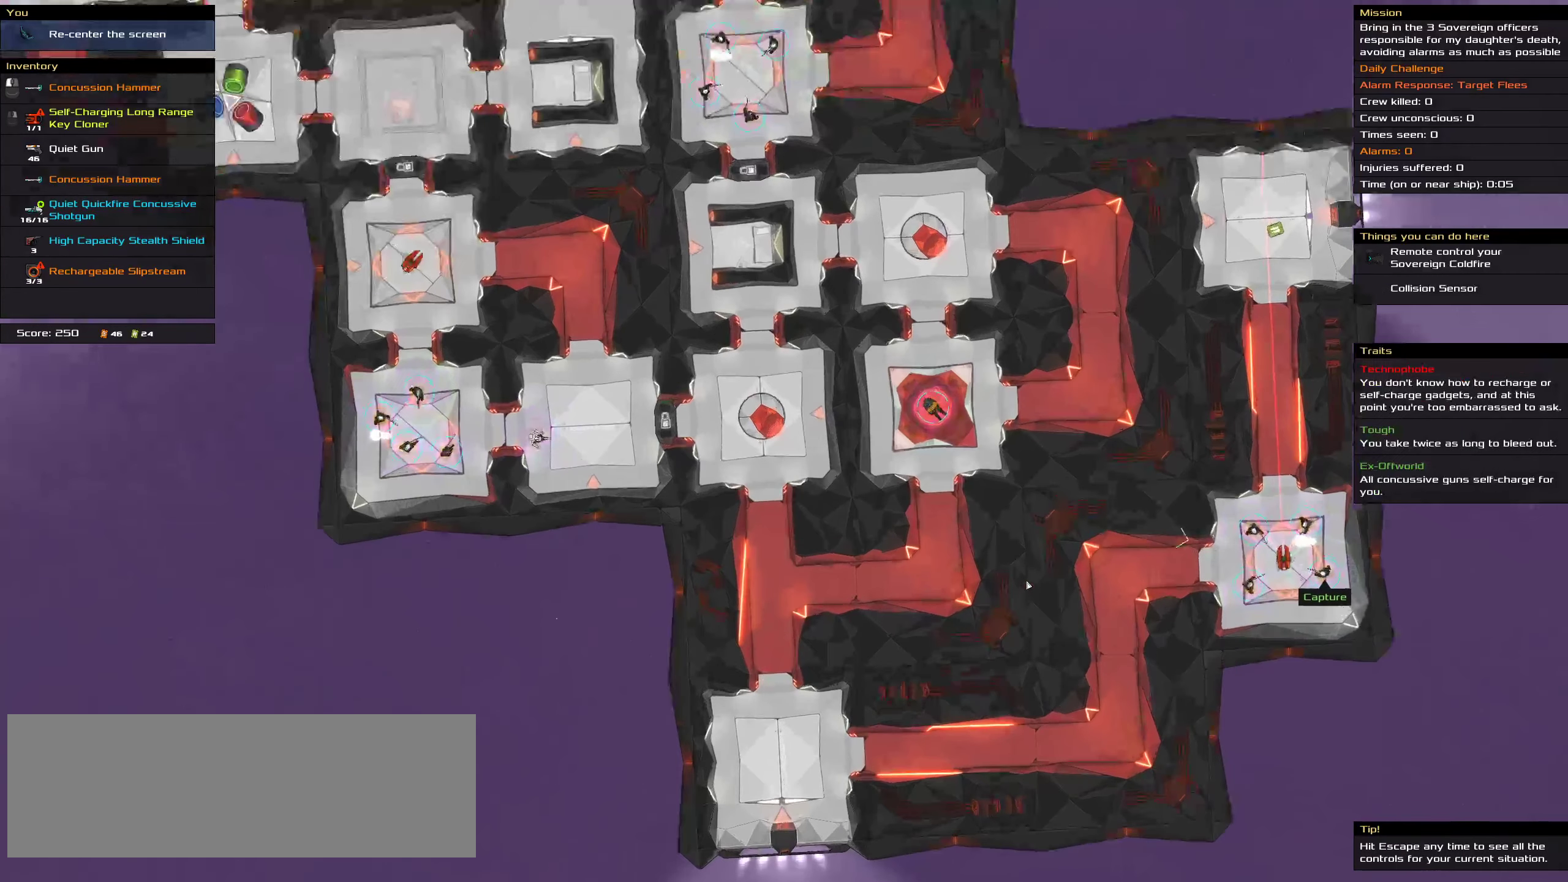
{"keys": ["shift"], "mouse": [], "events": [[450, "shift", "down"]]}
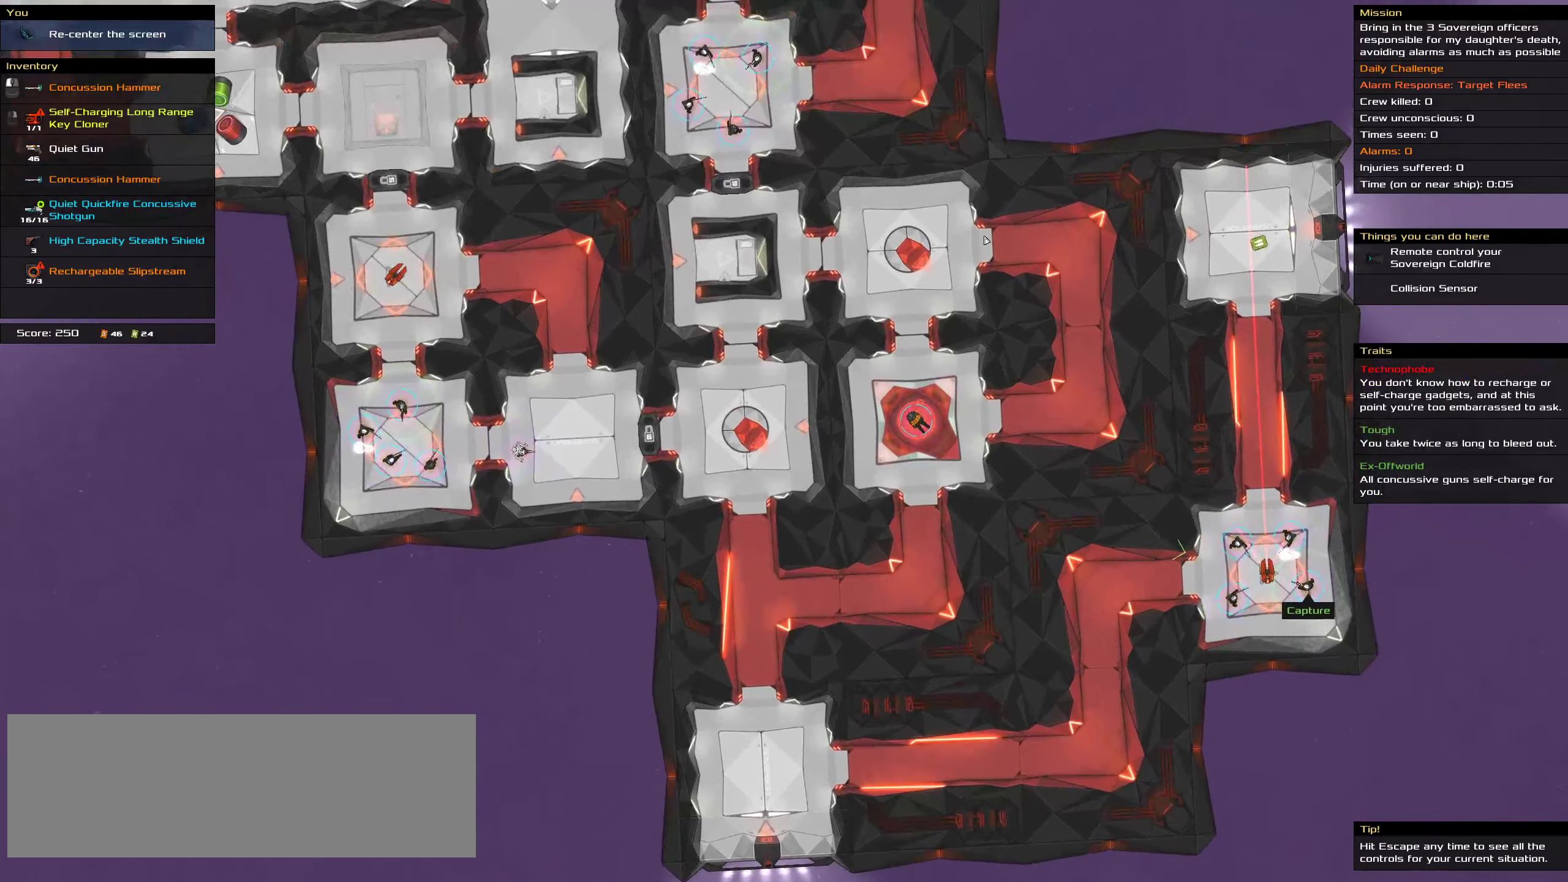
{"keys": [], "mouse": [], "events": [[316, "shift", "up"]]}
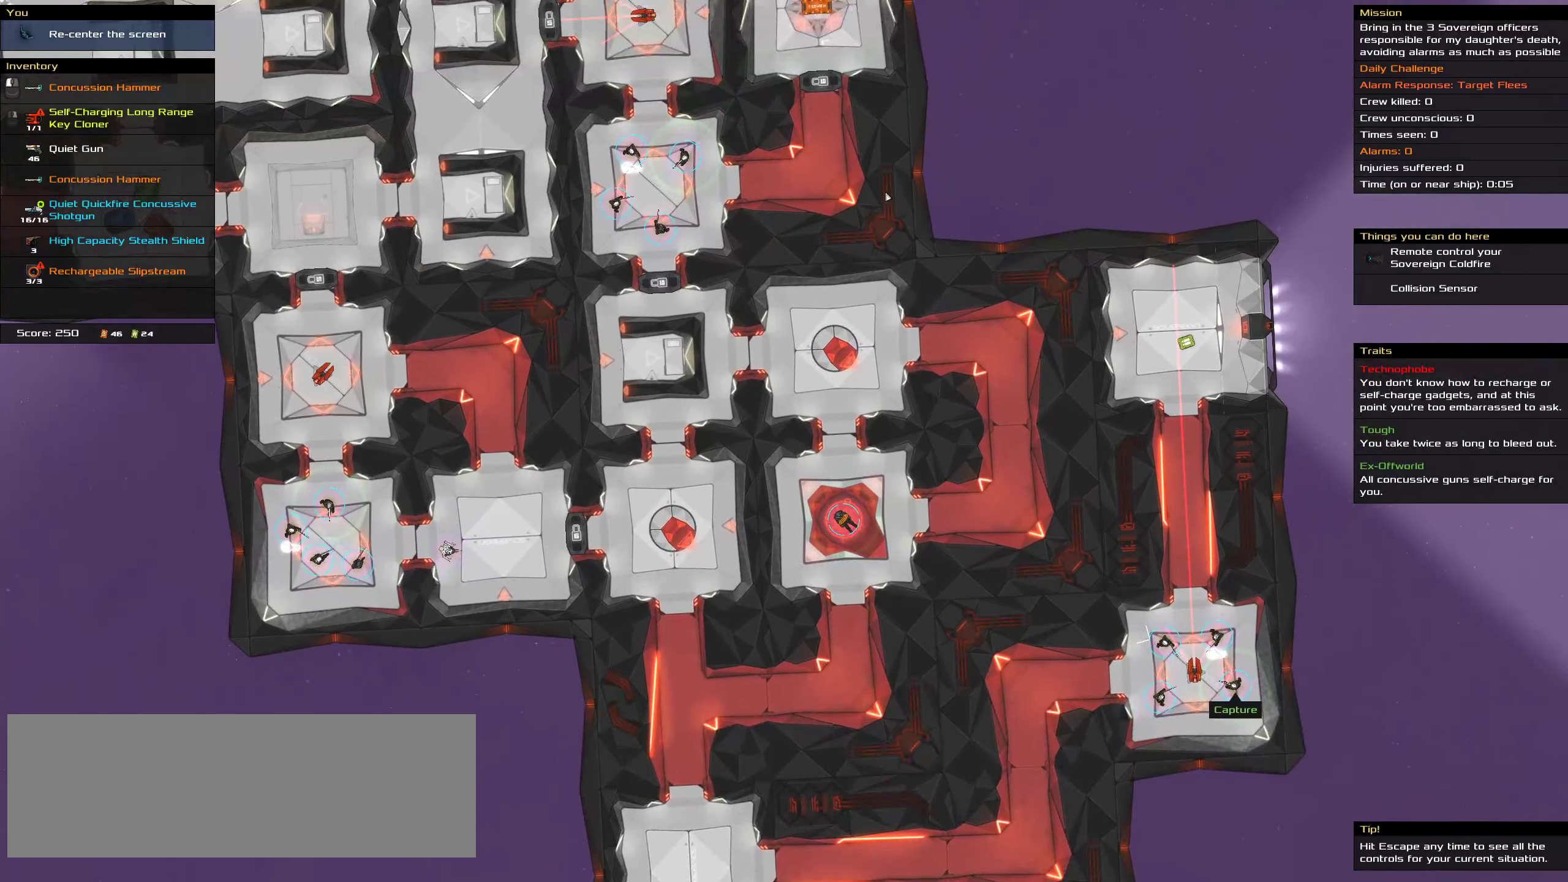
{"keys": ["shift"], "mouse": [], "events": [[333, "shift", "down"]]}
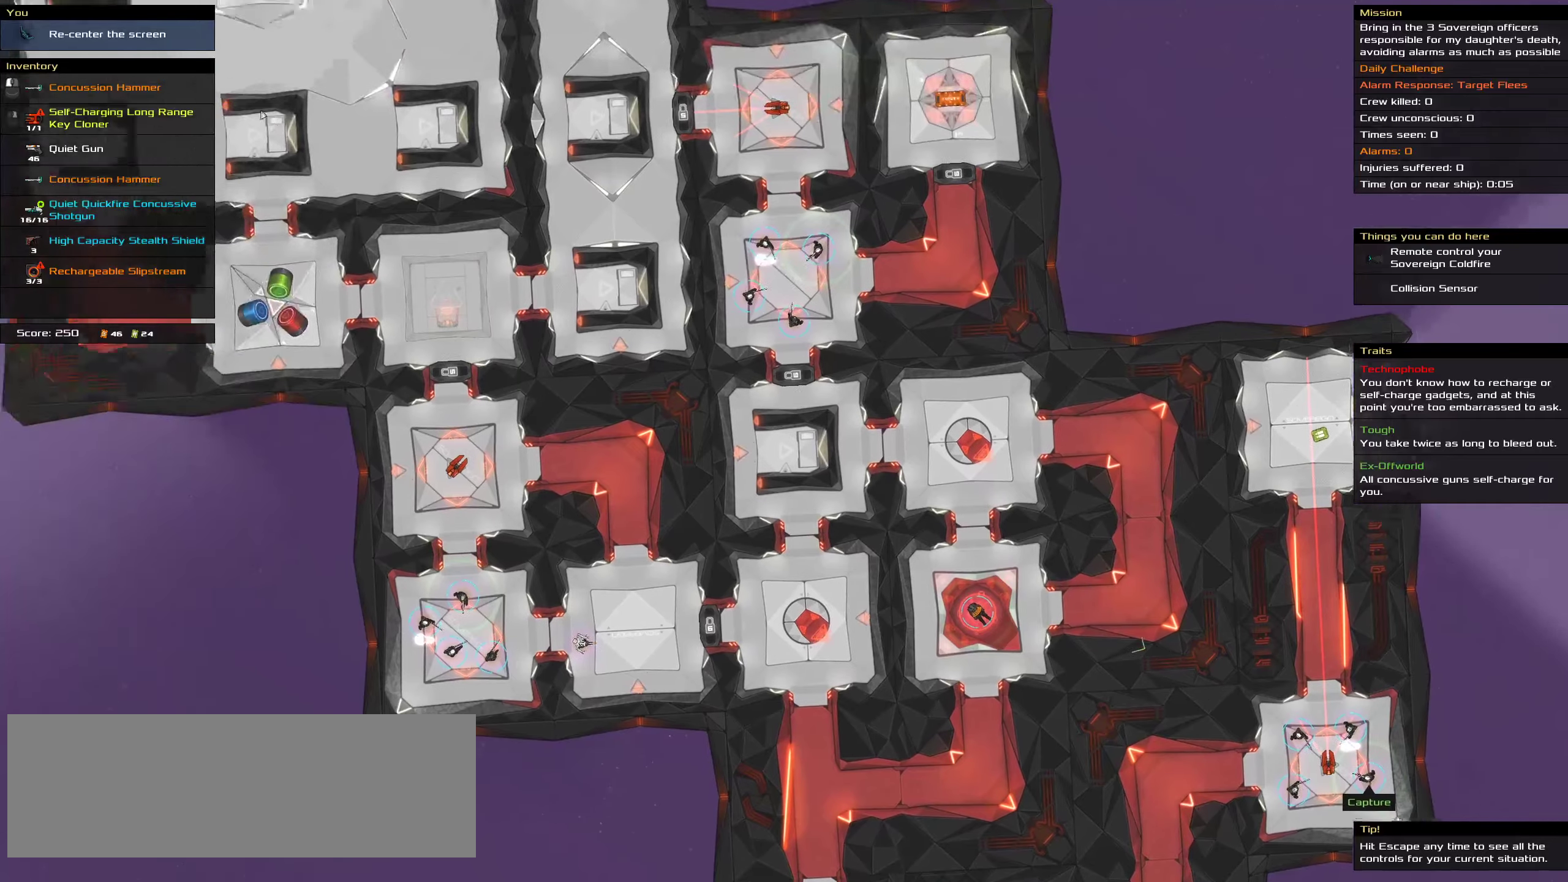
{"keys": [], "mouse": [], "events": [[50, "shift", "up"]]}